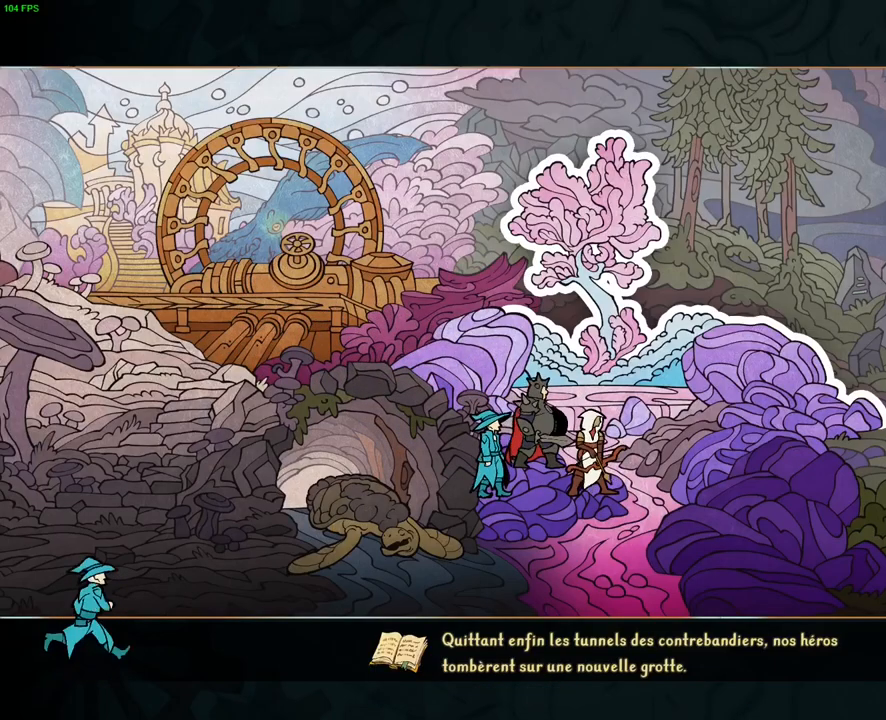
Gameplay with a controller (PlayStation layout); each line is a JSON object with the inputs held at the frame after it (dt_ms = milliseconds from this image to that frame). "button_events" lists button changes between this image and that frame as [ms after this image, input, new state], when the widget could be followed in between (sticks are given only as held states).
{"dt_ms": 500, "buttons": [], "left_stick": "up-right", "right_stick": "center", "button_events": []}
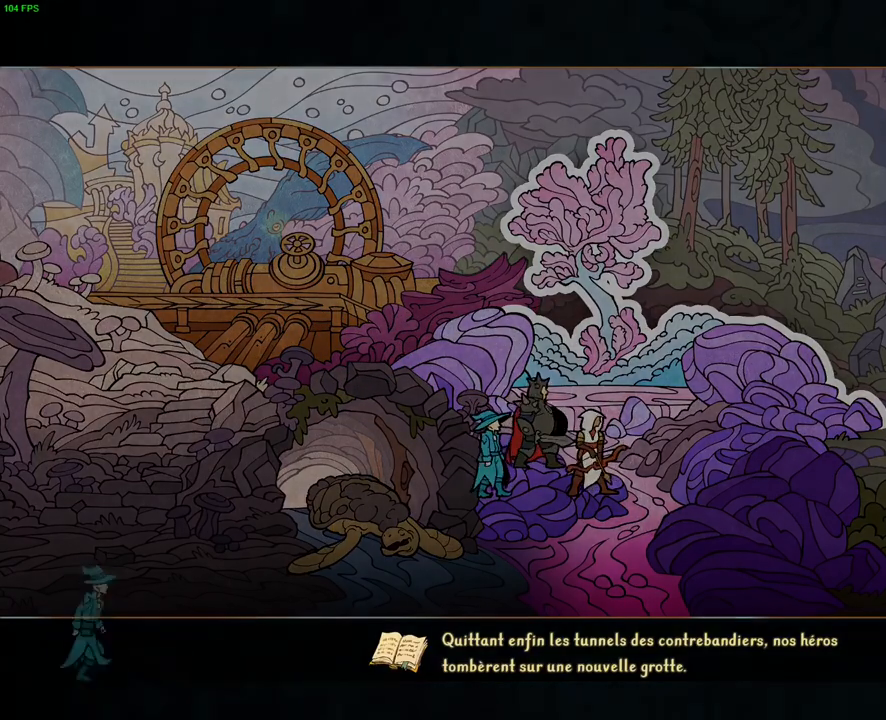
{"dt_ms": 500, "buttons": [], "left_stick": "up-right", "right_stick": "center", "button_events": [[367, "R1", "down"], [450, "R1", "up"]]}
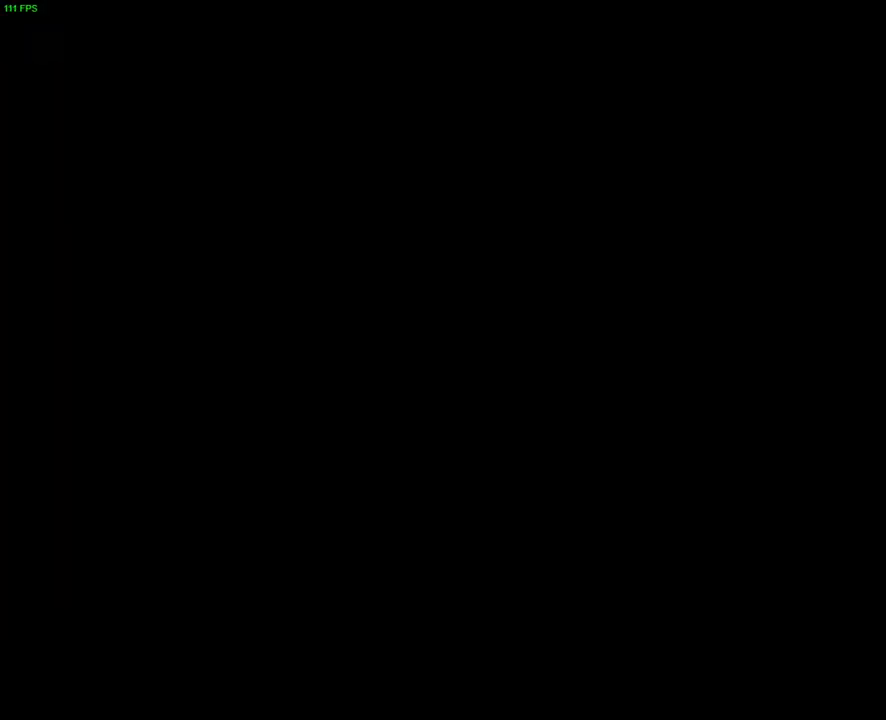
{"dt_ms": 500, "buttons": [], "left_stick": "up-right", "right_stick": "center", "button_events": [[33, "R1", "down"], [117, "R1", "up"], [250, "TRIANGLE", "down"], [300, "TRIANGLE", "up"]]}
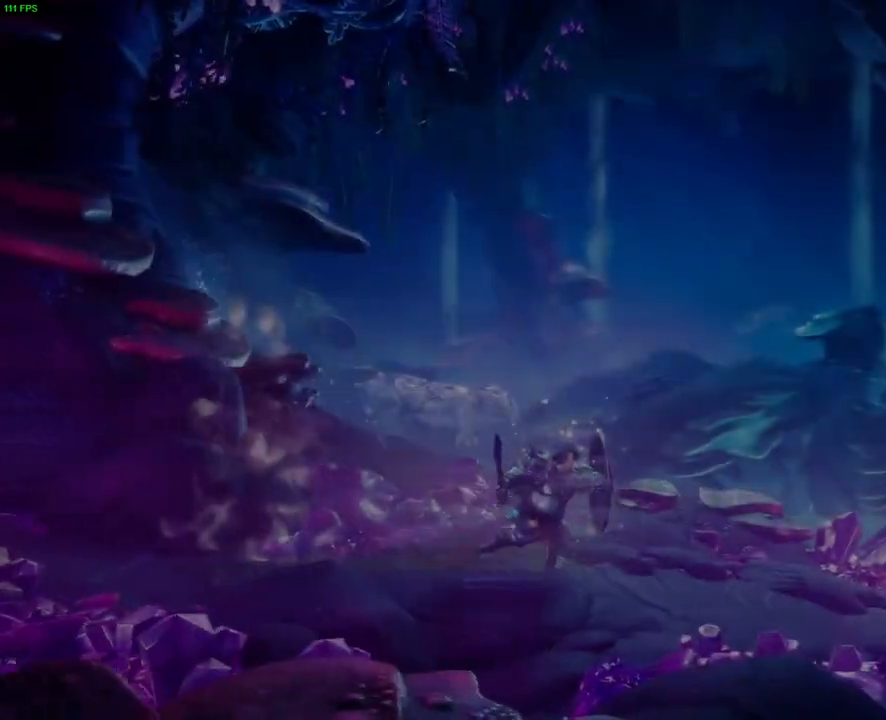
{"dt_ms": 500, "buttons": [], "left_stick": "up-right", "right_stick": "center", "button_events": [[217, "CROSS", "down"], [483, "CROSS", "up"]]}
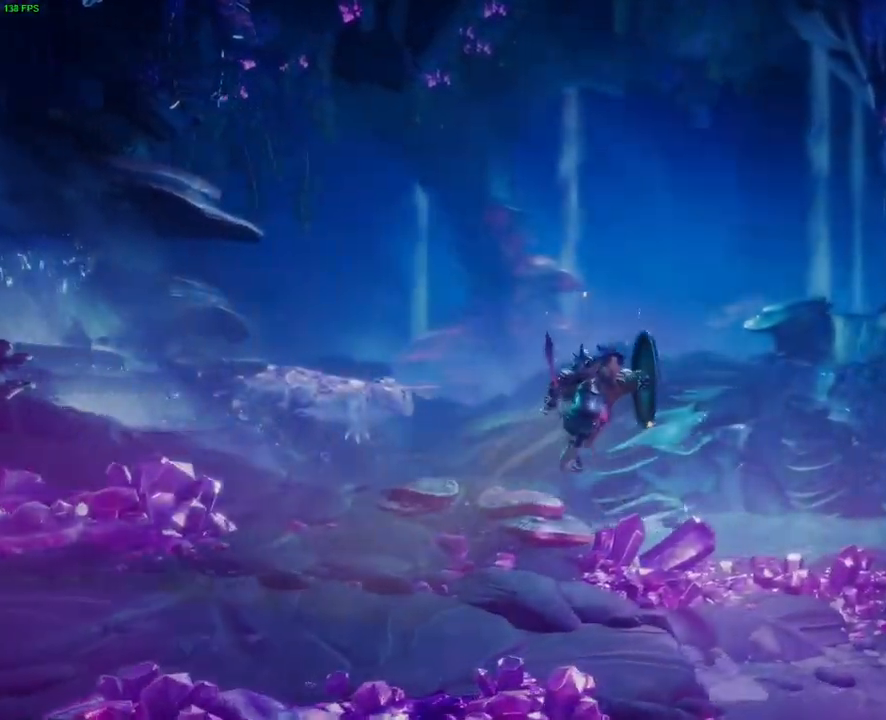
{"dt_ms": 500, "buttons": [], "left_stick": "up-right", "right_stick": "center", "button_events": []}
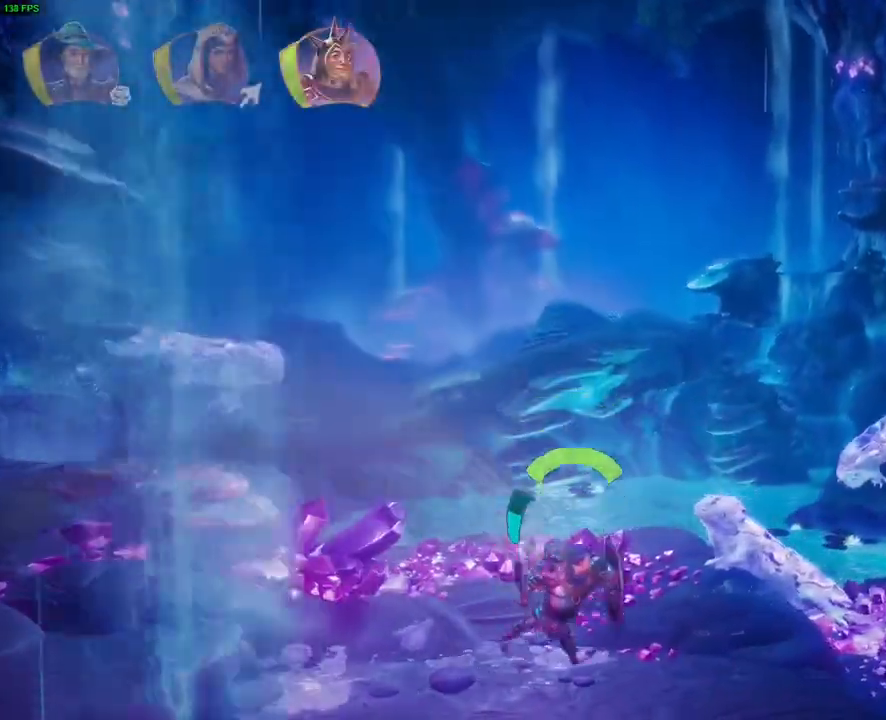
{"dt_ms": 500, "buttons": [], "left_stick": "up-right", "right_stick": "center", "button_events": [[33, "CROSS", "down"], [500, "CROSS", "up"]]}
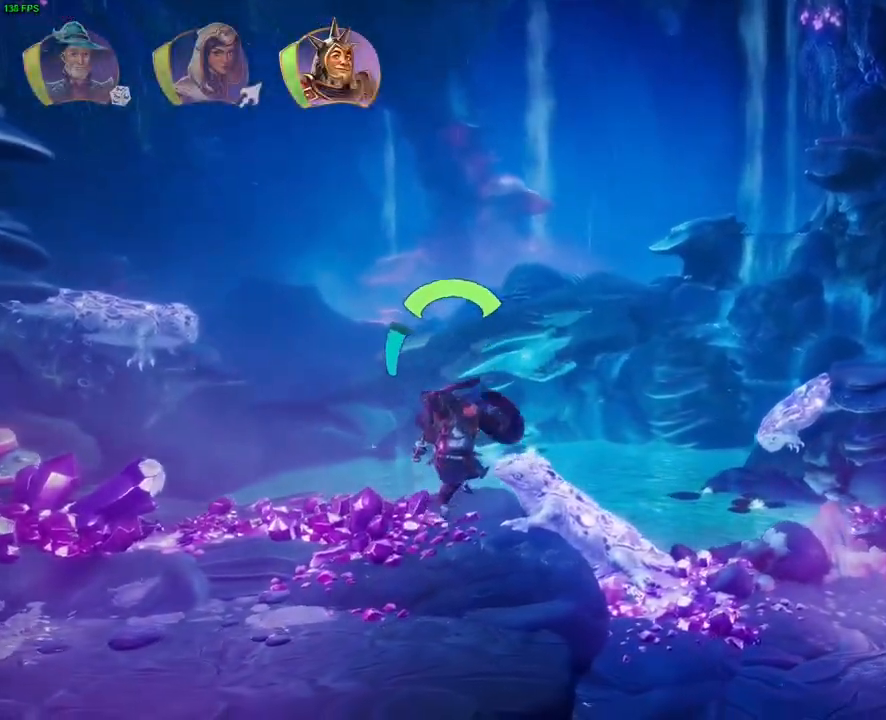
{"dt_ms": 500, "buttons": [], "left_stick": "up-right", "right_stick": "center", "button_events": []}
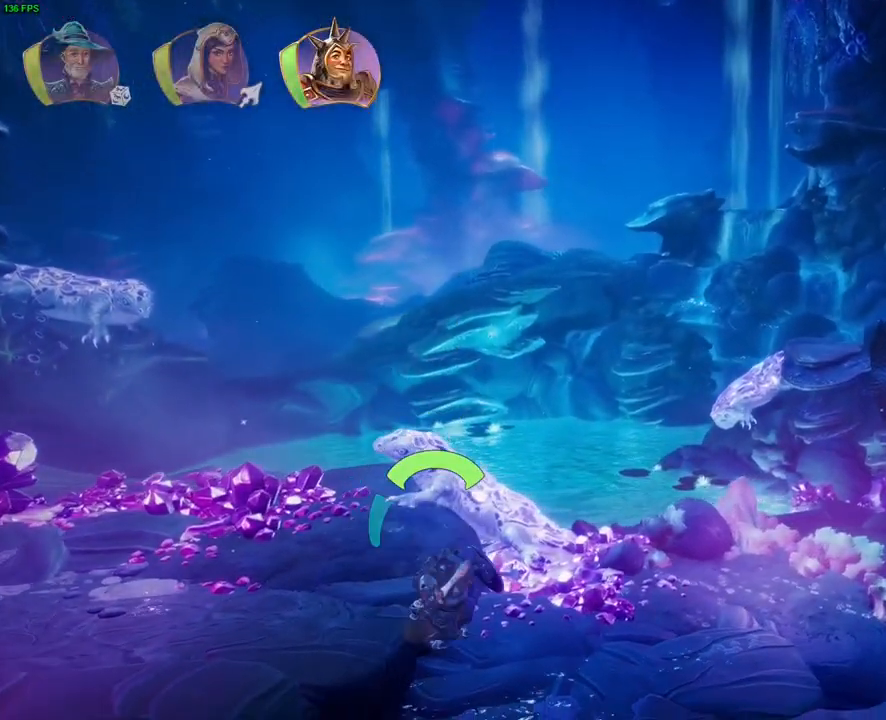
{"dt_ms": 500, "buttons": [], "left_stick": "up-right", "right_stick": "center", "button_events": [[50, "TRIANGLE", "down"], [150, "TRIANGLE", "up"]]}
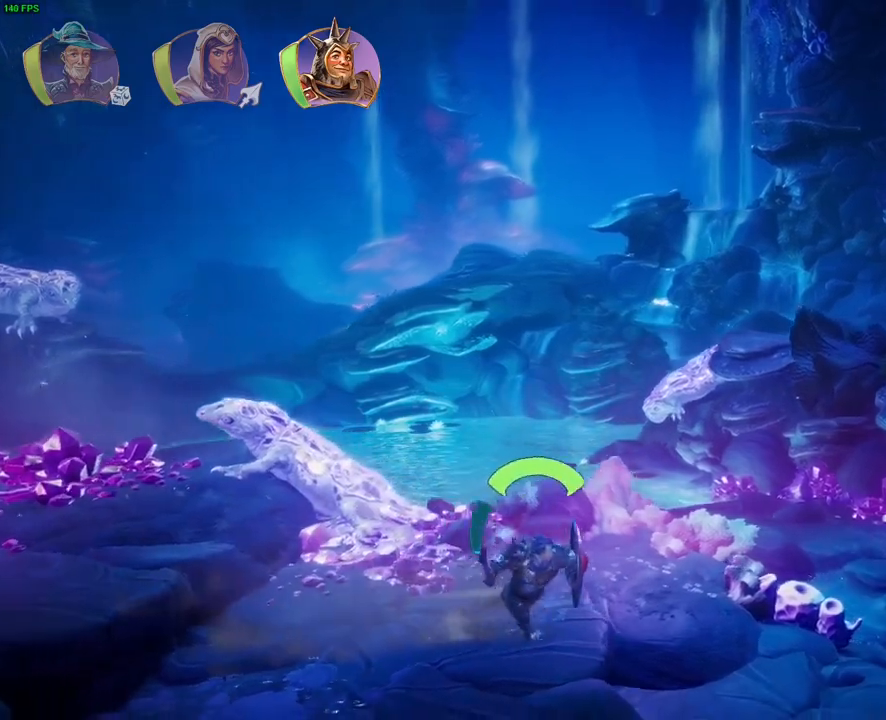
{"dt_ms": 500, "buttons": [], "left_stick": "up-right", "right_stick": "center", "button_events": [[33, "CROSS", "down"], [417, "CROSS", "up"]]}
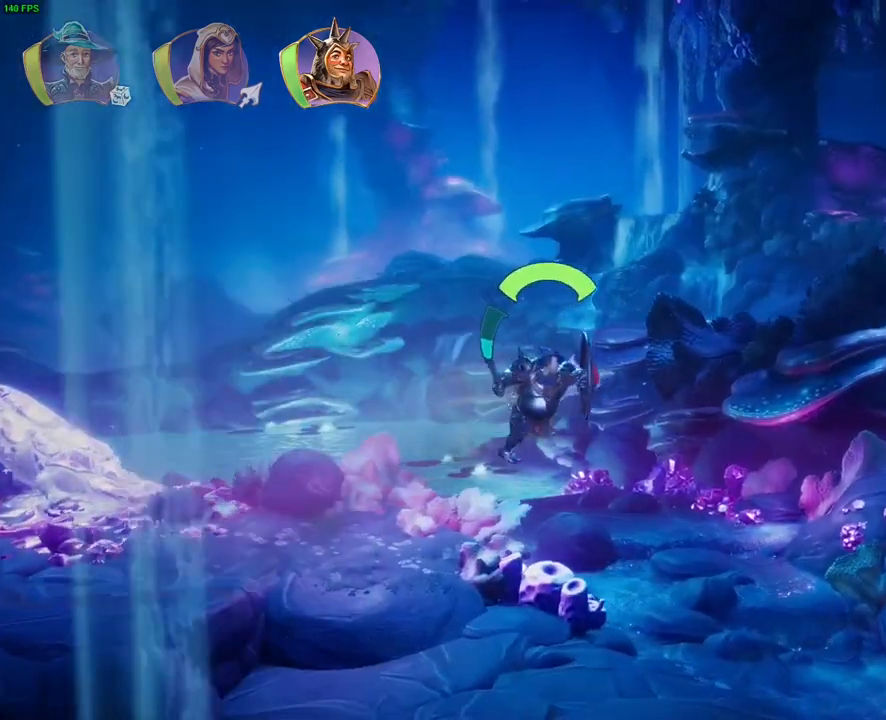
{"dt_ms": 500, "buttons": ["CROSS"], "left_stick": "up-right", "right_stick": "center", "button_events": [[400, "CROSS", "down"]]}
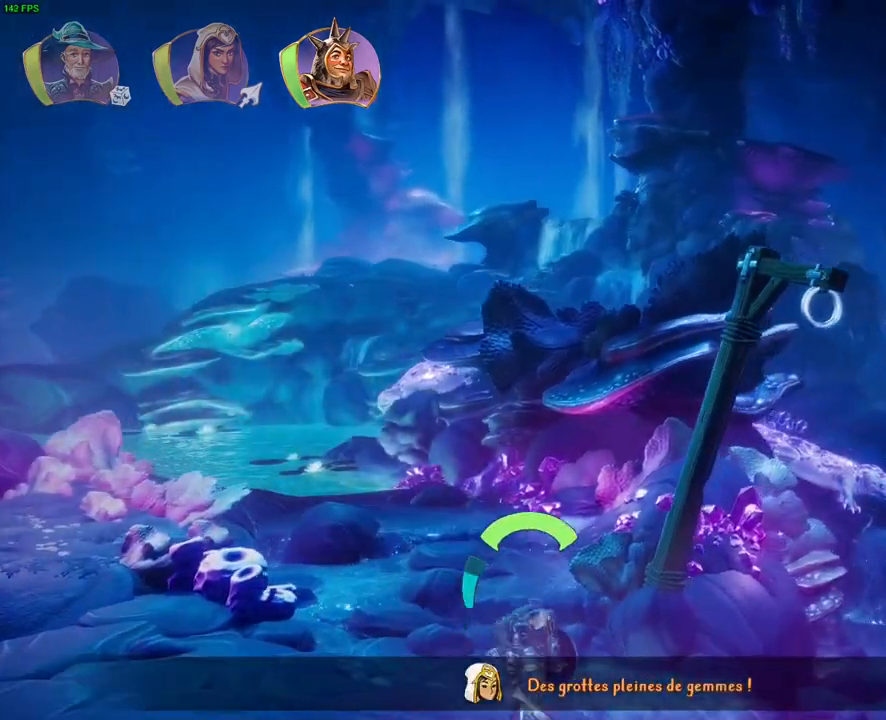
{"dt_ms": 500, "buttons": [], "left_stick": "up-right", "right_stick": "center", "button_events": [[100, "L1", "down"], [117, "CROSS", "up"], [183, "L1", "up"], [200, "SQUARE", "down"], [283, "SQUARE", "up"]]}
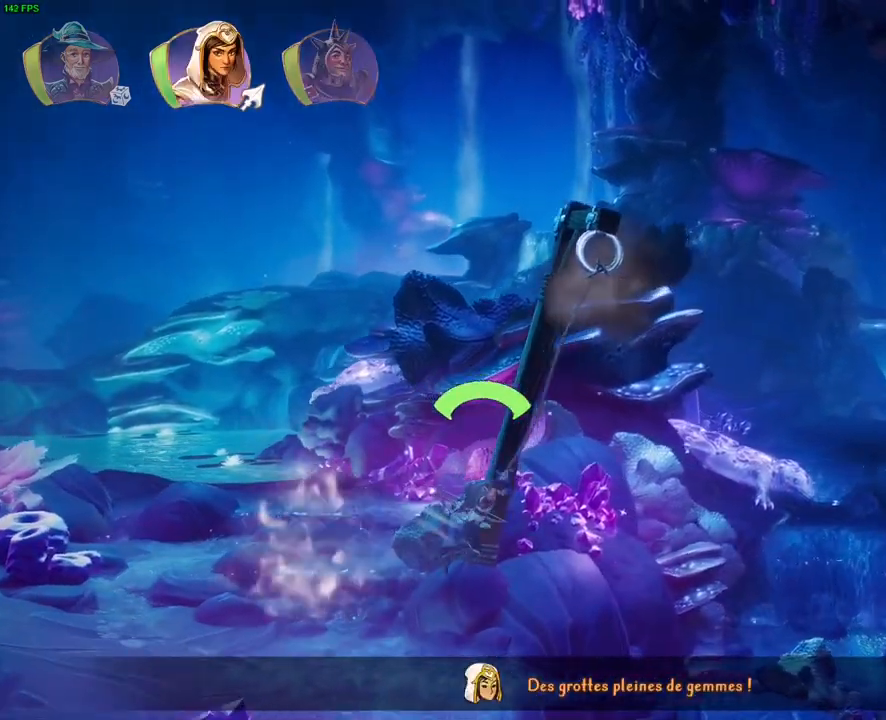
{"dt_ms": 500, "buttons": ["CROSS"], "left_stick": "up-right", "right_stick": "center", "button_events": [[400, "CROSS", "down"]]}
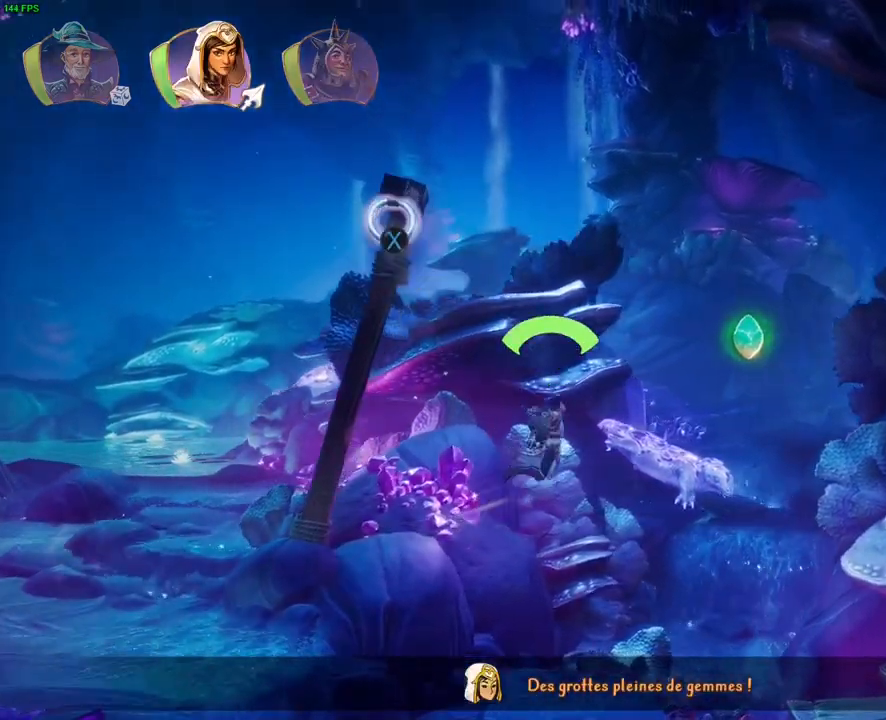
{"dt_ms": 500, "buttons": [], "left_stick": "up-right", "right_stick": "center", "button_events": [[117, "CROSS", "up"], [133, "R1", "down"], [233, "TRIANGLE", "down"], [267, "R1", "up"], [317, "TRIANGLE", "up"]]}
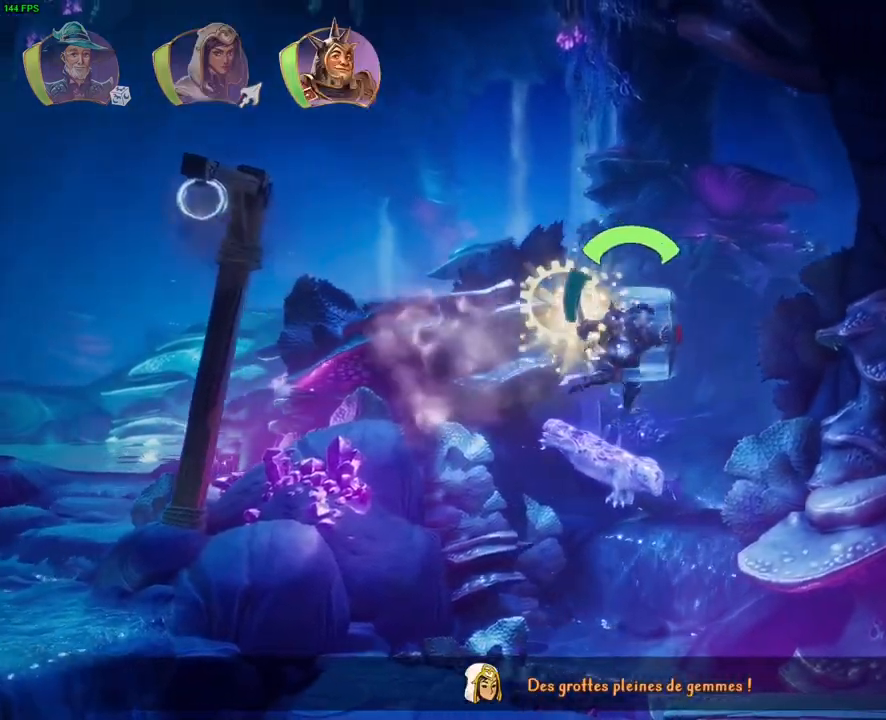
{"dt_ms": 500, "buttons": ["L1"], "left_stick": "up-right", "right_stick": "center", "button_events": [[467, "L1", "down"]]}
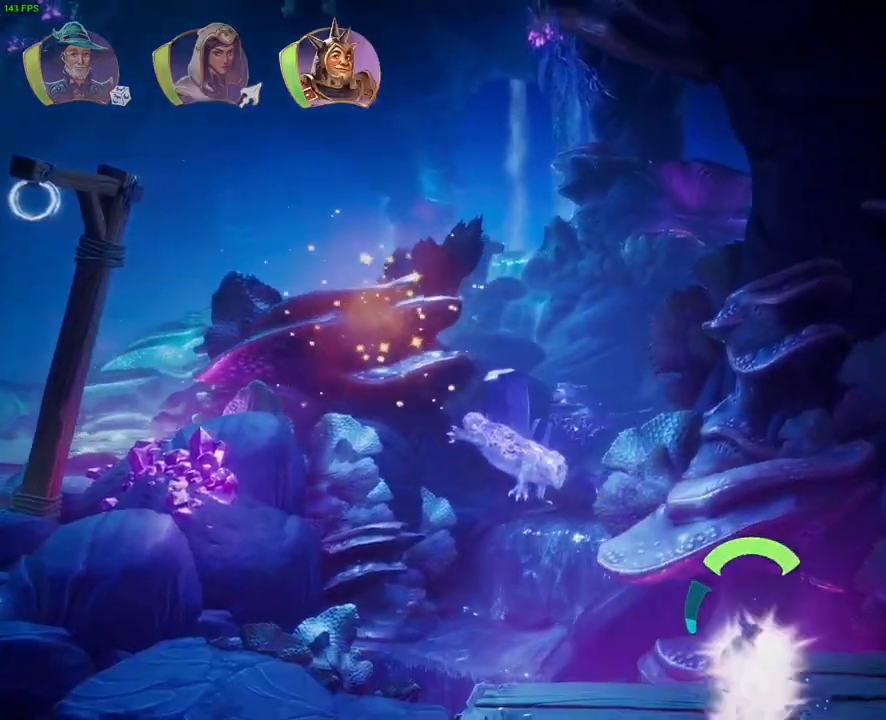
{"dt_ms": 1000, "buttons": ["CROSS"], "left_stick": "up-right", "right_stick": "center", "button_events": [[33, "L1", "up"], [150, "CROSS", "down"], [150, "L1", "down"], [250, "L1", "up"], [300, "CROSS", "up"], [350, "TRIANGLE", "down"], [433, "TRIANGLE", "up"], [517, "CROSS", "down"], [600, "CROSS", "up"], [650, "CROSS", "down"], [733, "CROSS", "up"], [783, "CROSS", "down"], [867, "CROSS", "up"], [933, "CROSS", "down"]]}
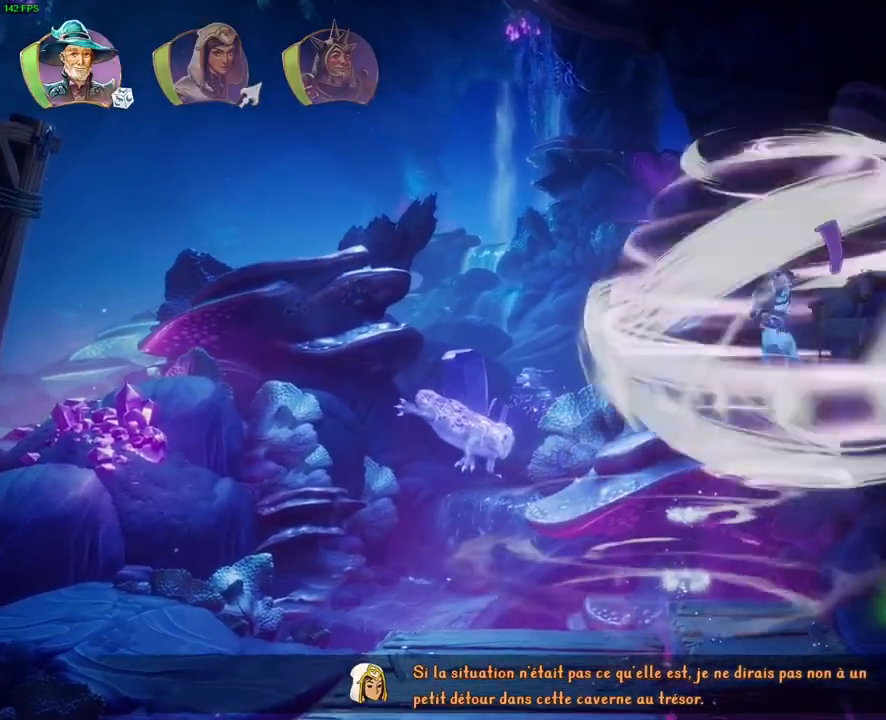
{"dt_ms": 500, "buttons": ["CROSS"], "left_stick": "up-right", "right_stick": "center", "button_events": [[133, "R1", "down"], [183, "CROSS", "up"], [217, "R1", "up"], [483, "CROSS", "down"]]}
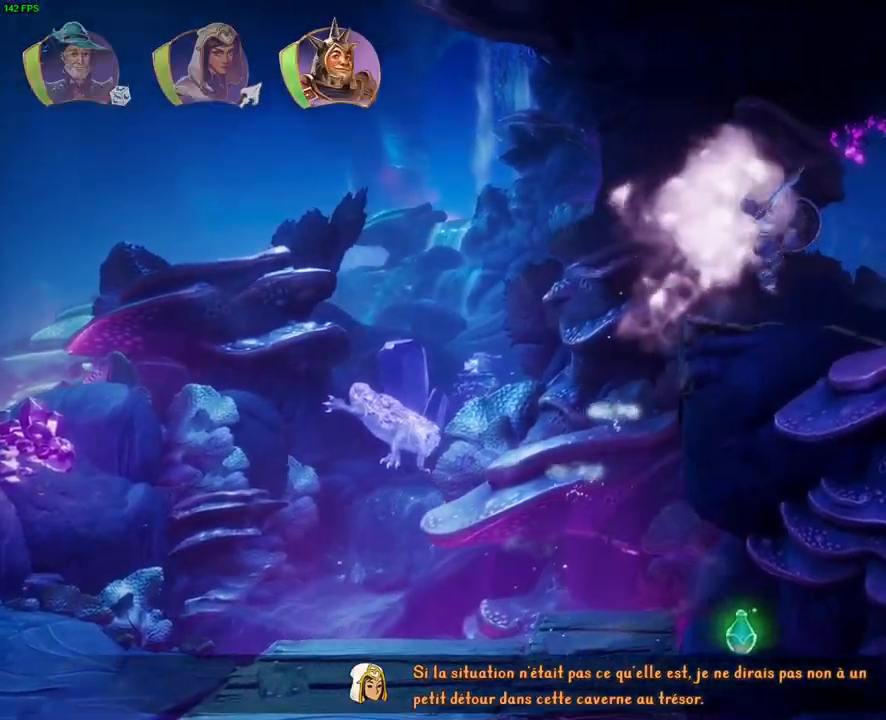
{"dt_ms": 500, "buttons": [], "left_stick": "up-right", "right_stick": "center", "button_events": [[167, "CROSS", "up"], [350, "DPAD_RIGHT", "down"], [400, "DPAD_RIGHT", "up"]]}
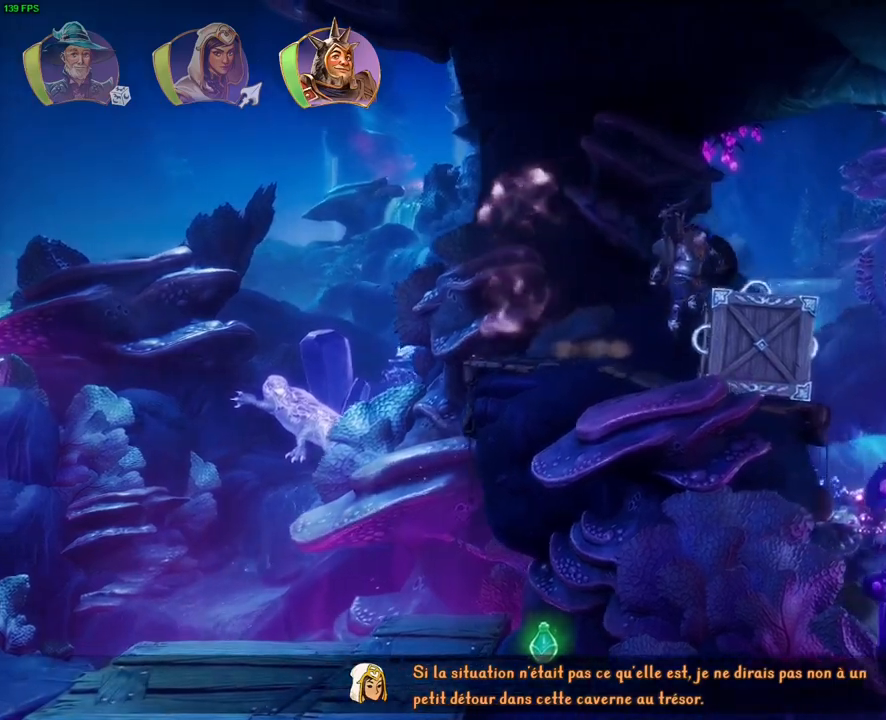
{"dt_ms": 500, "buttons": ["CROSS"], "left_stick": "up-right", "right_stick": "center", "button_events": [[100, "CROSS", "down"]]}
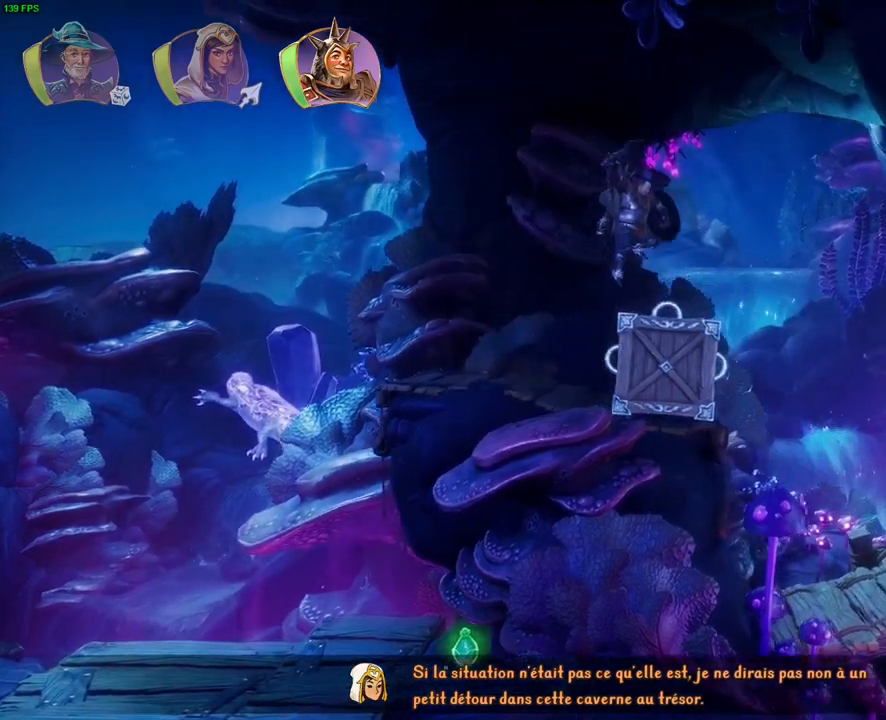
{"dt_ms": 500, "buttons": ["CROSS"], "left_stick": "up-right", "right_stick": "center", "button_events": []}
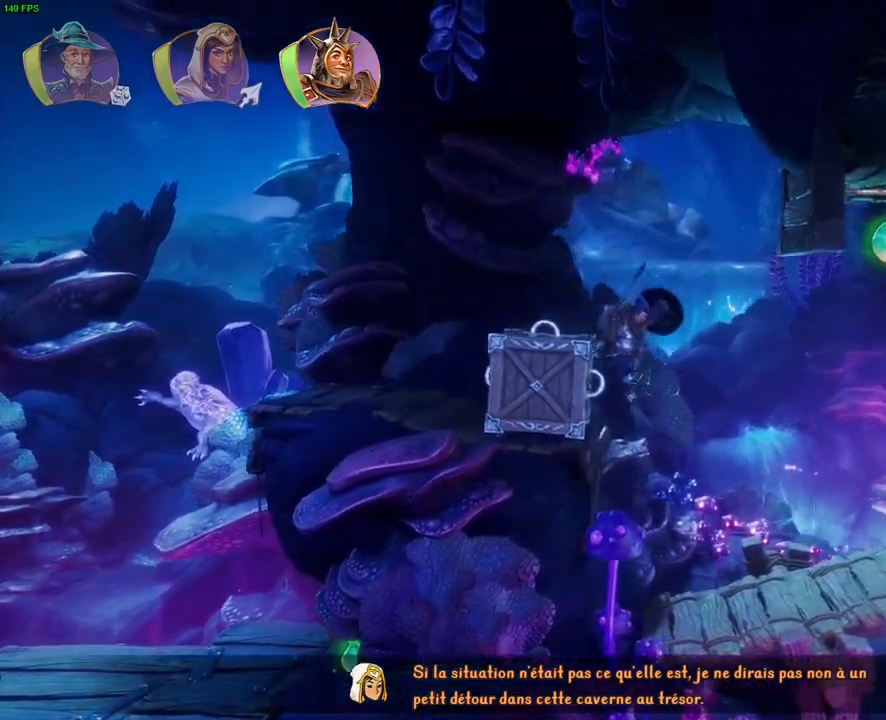
{"dt_ms": 500, "buttons": [], "left_stick": "up-right", "right_stick": "center", "button_events": [[100, "CROSS", "up"], [333, "TRIANGLE", "down"], [433, "TRIANGLE", "up"]]}
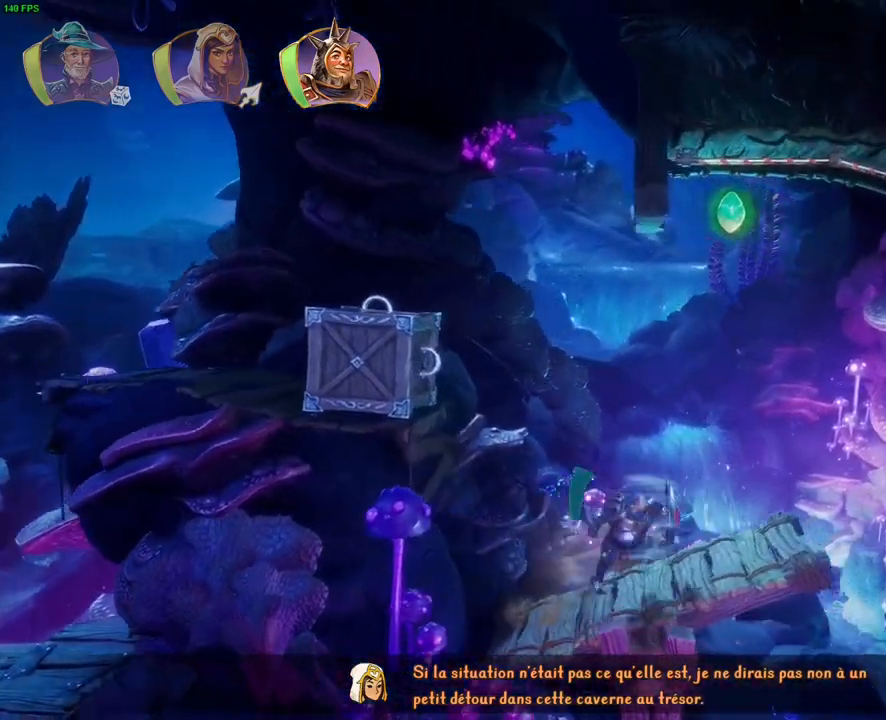
{"dt_ms": 500, "buttons": [], "left_stick": "up-right", "right_stick": "center", "button_events": [[200, "CROSS", "down"], [300, "CROSS", "up"]]}
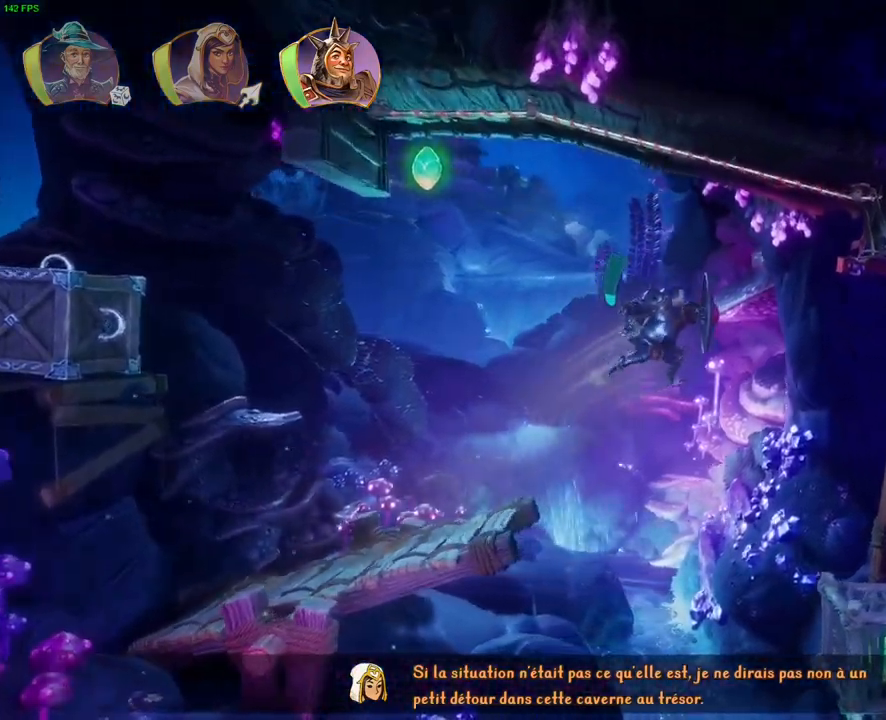
{"dt_ms": 500, "buttons": [], "left_stick": "up-right", "right_stick": "center", "button_events": []}
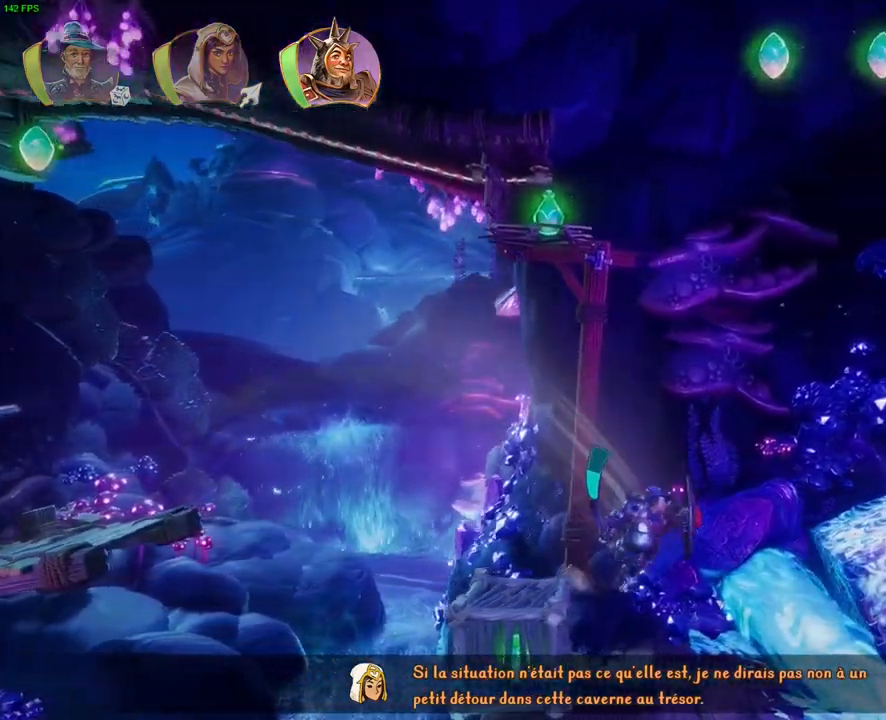
{"dt_ms": 500, "buttons": [], "left_stick": "up-right", "right_stick": "center", "button_events": [[50, "CROSS", "down"], [383, "CROSS", "up"]]}
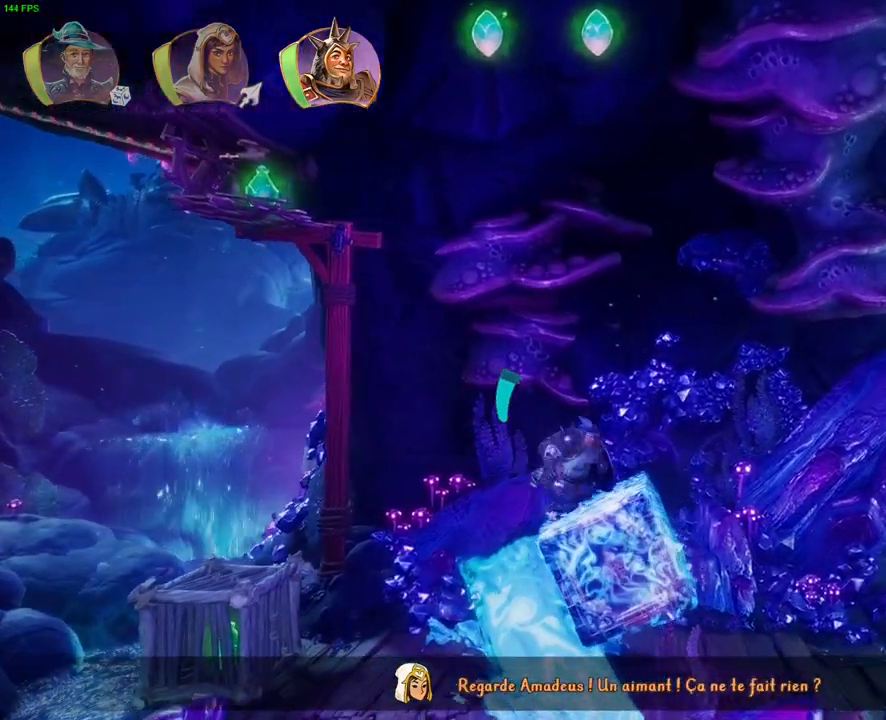
{"dt_ms": 500, "buttons": [], "left_stick": "up-right", "right_stick": "center", "button_events": [[17, "CROSS", "down"], [267, "CROSS", "up"]]}
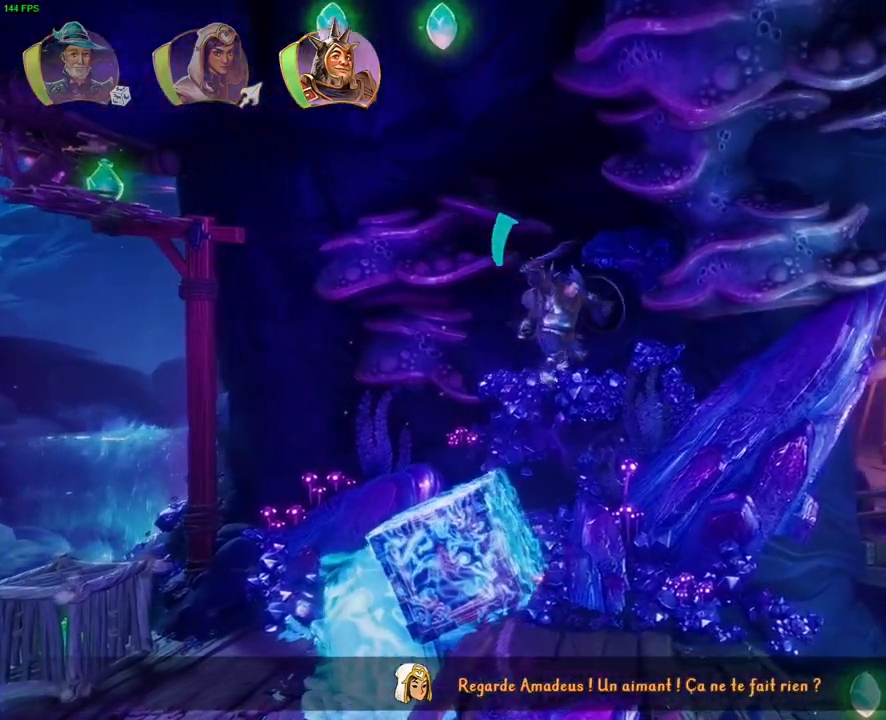
{"dt_ms": 500, "buttons": [], "left_stick": "up-right", "right_stick": "center", "button_events": []}
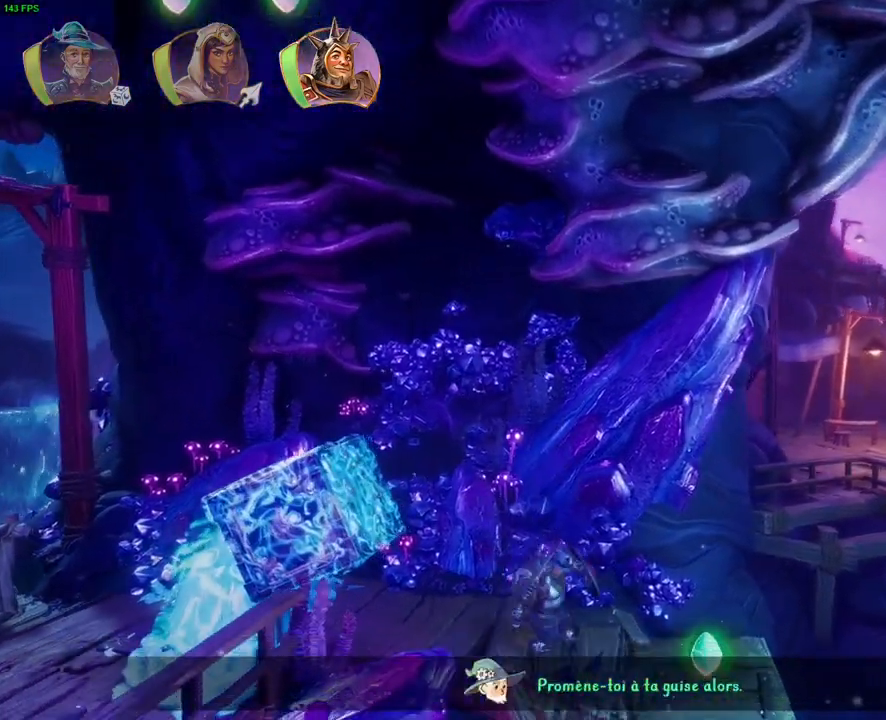
{"dt_ms": 500, "buttons": ["CROSS"], "left_stick": "up-right", "right_stick": "center", "button_events": [[17, "TRIANGLE", "down"], [117, "TRIANGLE", "up"], [333, "CROSS", "down"]]}
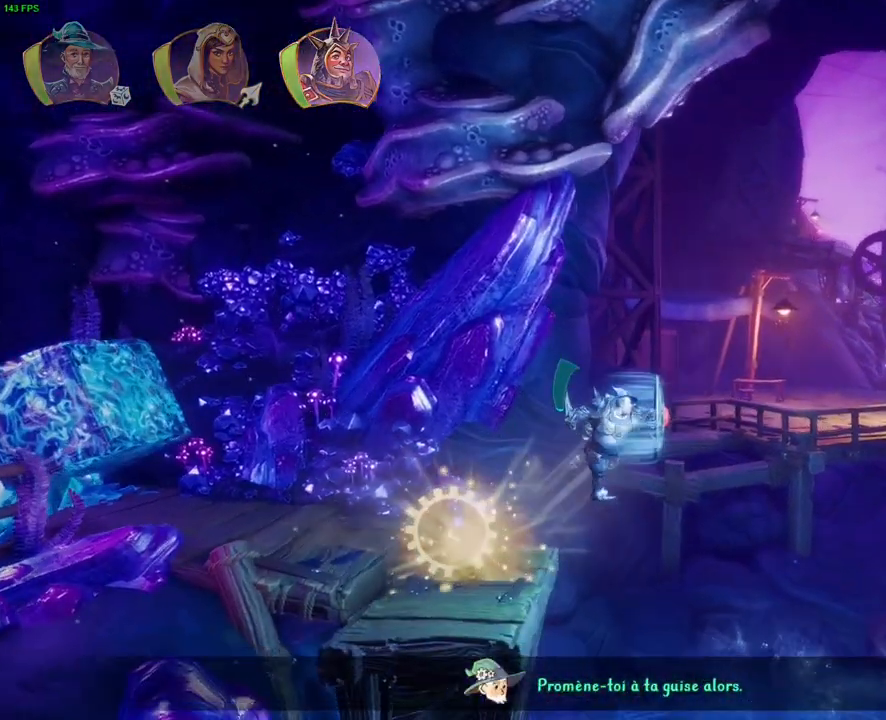
{"dt_ms": 500, "buttons": [], "left_stick": "up-right", "right_stick": "center", "button_events": [[133, "CROSS", "up"], [233, "R1", "down"], [333, "R1", "up"]]}
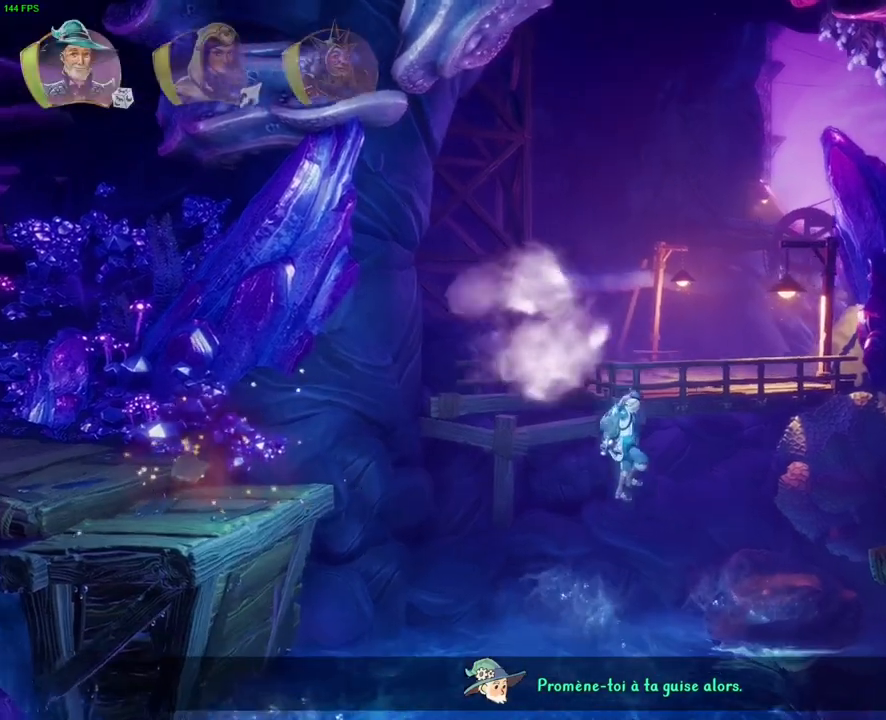
{"dt_ms": 500, "buttons": [], "left_stick": "up-right", "right_stick": "center", "button_events": []}
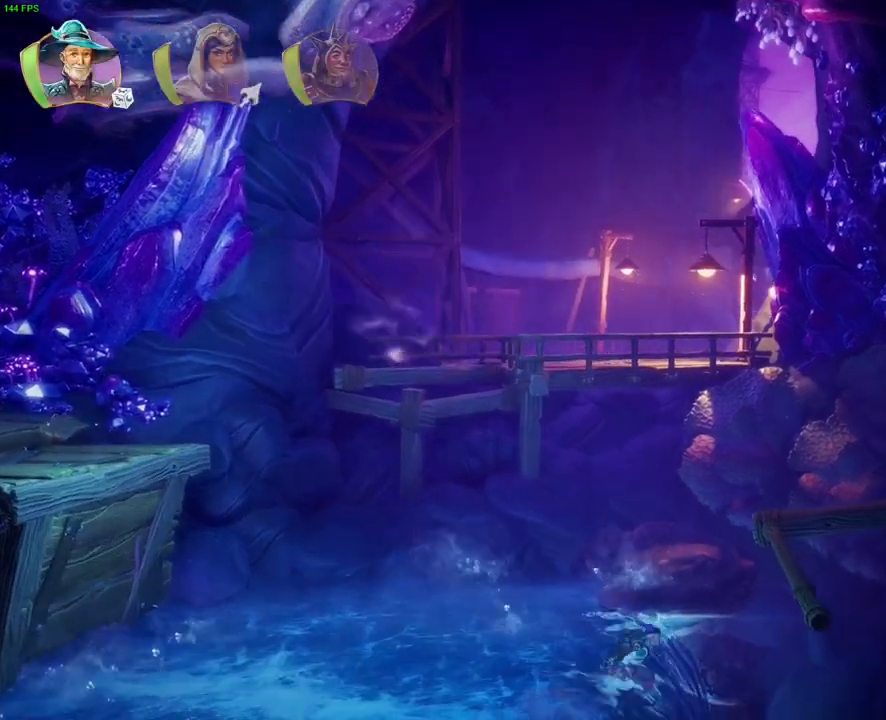
{"dt_ms": 500, "buttons": ["CROSS"], "left_stick": "up-right", "right_stick": "center", "button_events": [[167, "CROSS", "down"]]}
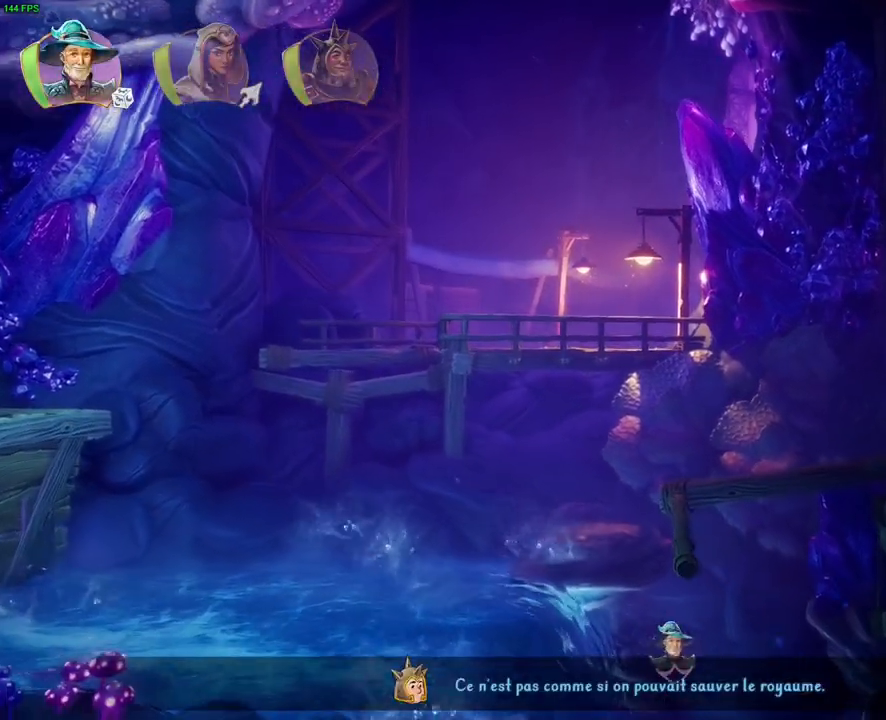
{"dt_ms": 500, "buttons": [], "left_stick": "up-right", "right_stick": "center", "button_events": [[33, "CROSS", "up"], [117, "L1", "down"], [183, "R1", "down"], [200, "L1", "up"], [267, "R1", "up"]]}